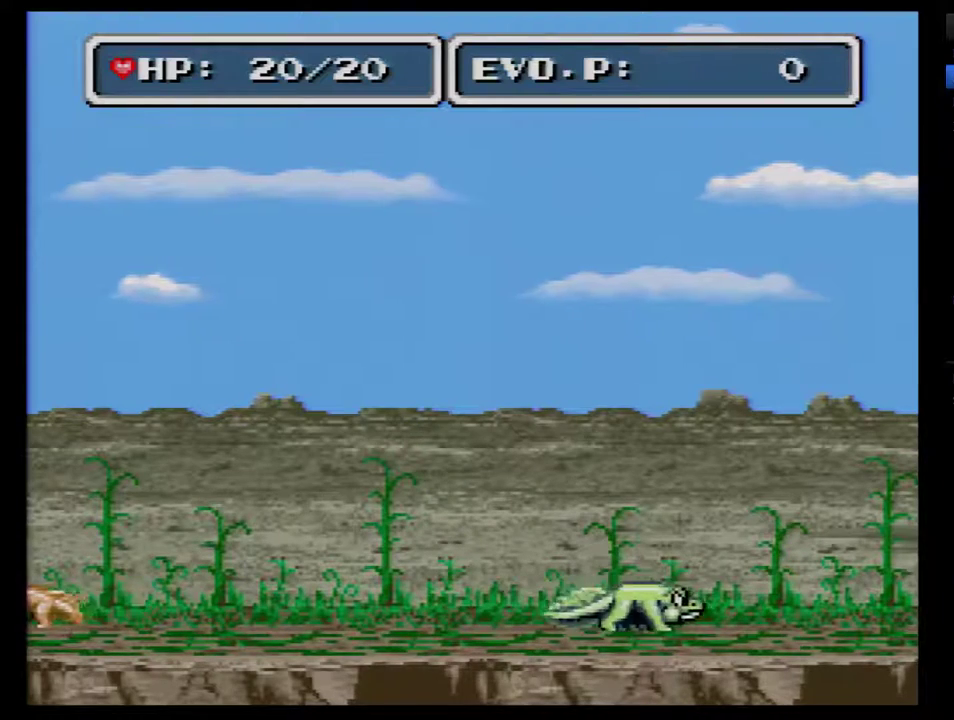
Gameplay with a controller (Nintendo layout); each line is a JSON object with the inputs held at the frame after it. "events" lists button and stick changes between this image and that frame as [ms after this image, input, new state], when the widget could be followed in between. Not read: L3 R3.
{"buttons": ["DPAD_RIGHT"], "events": []}
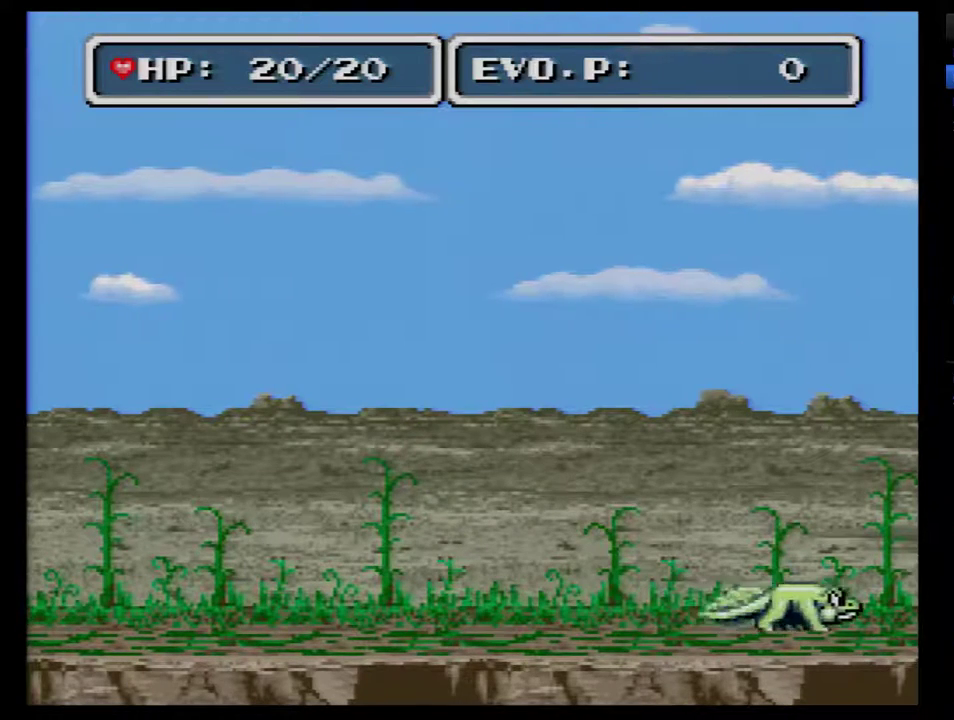
{"buttons": ["DPAD_RIGHT"], "events": []}
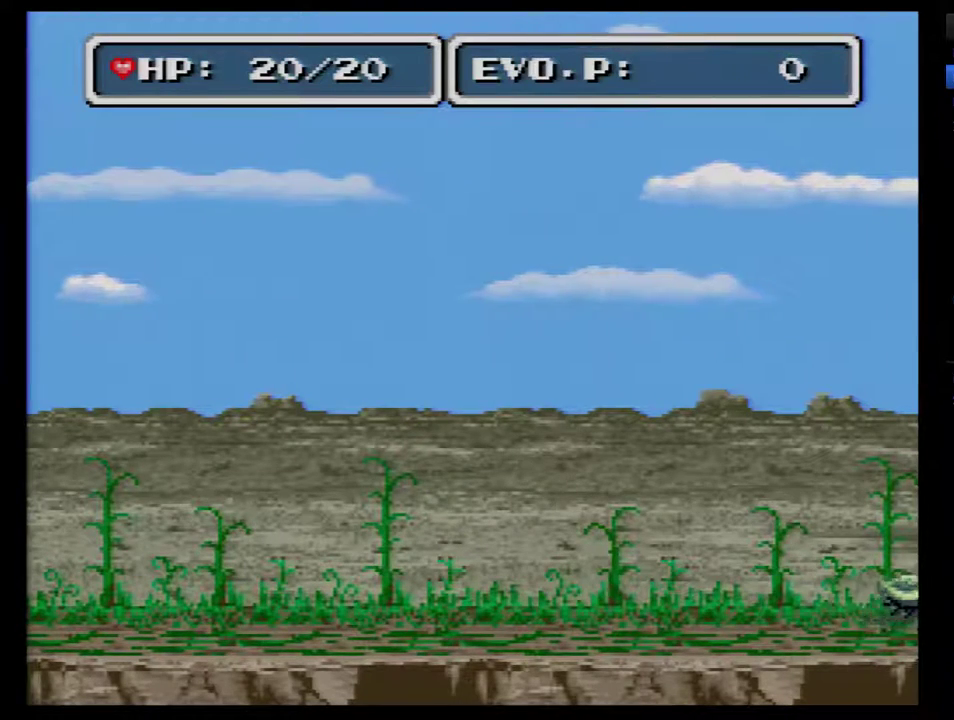
{"buttons": ["DPAD_RIGHT"], "events": []}
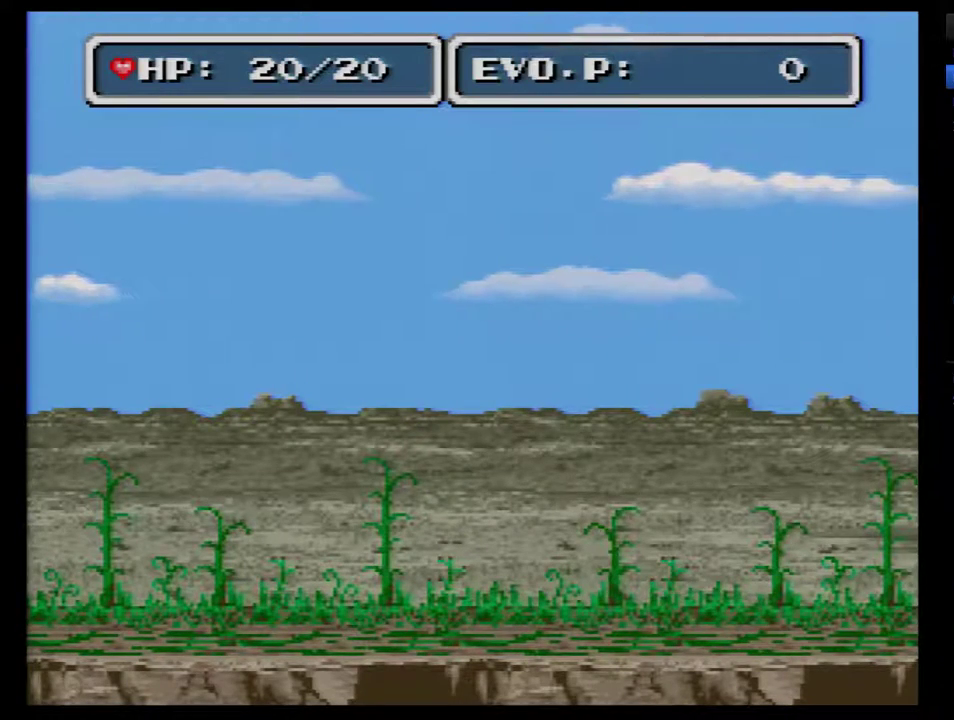
{"buttons": ["DPAD_RIGHT"], "events": []}
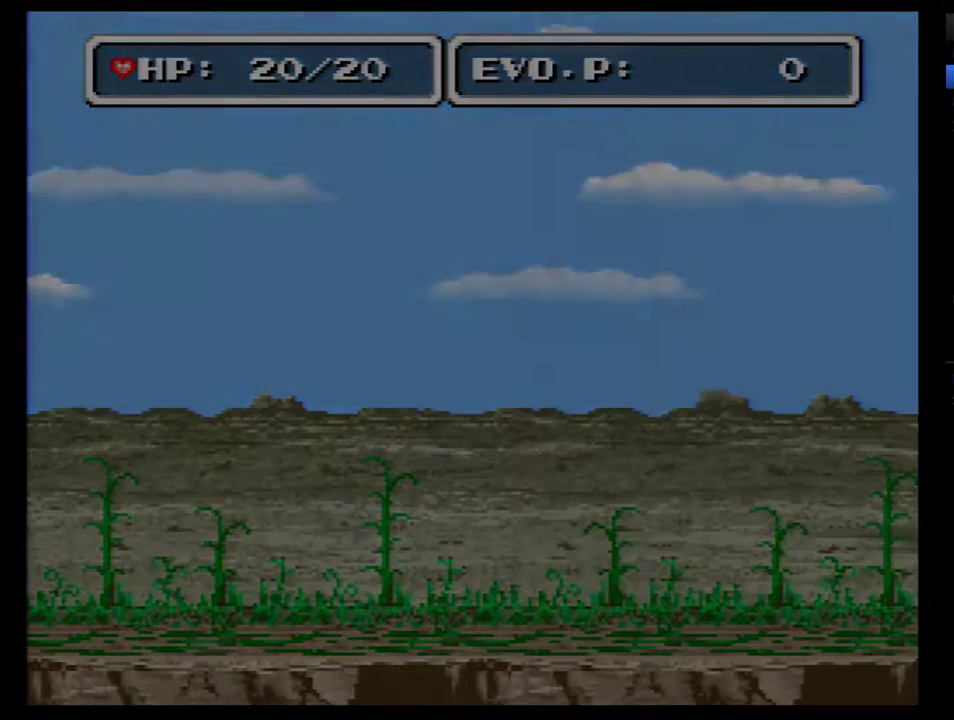
{"buttons": [], "events": [[117, "DPAD_RIGHT", "up"]]}
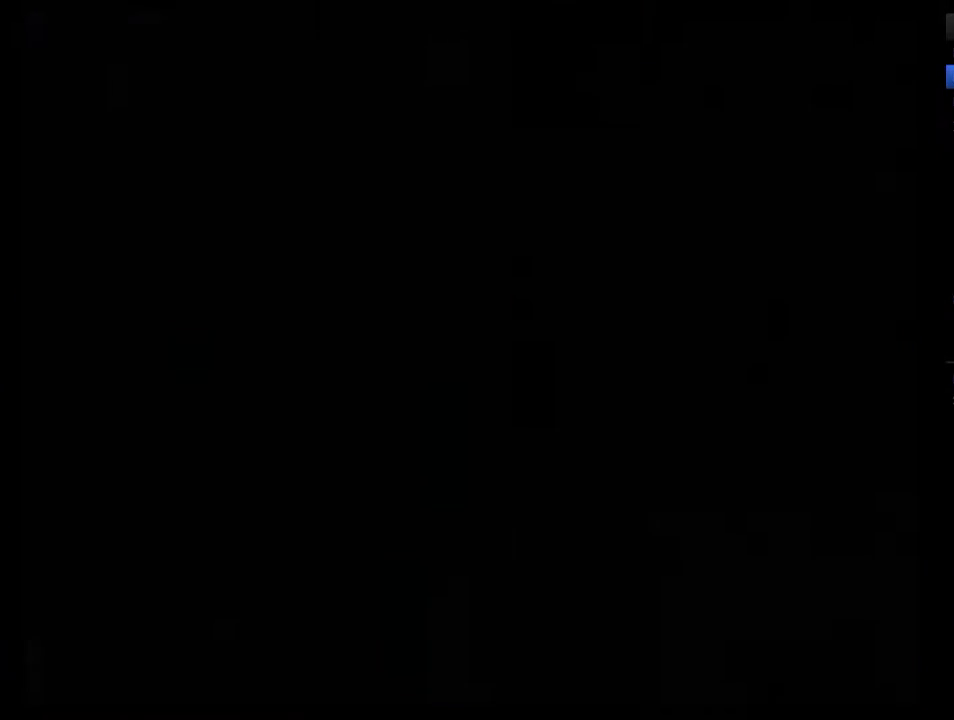
{"buttons": [], "events": []}
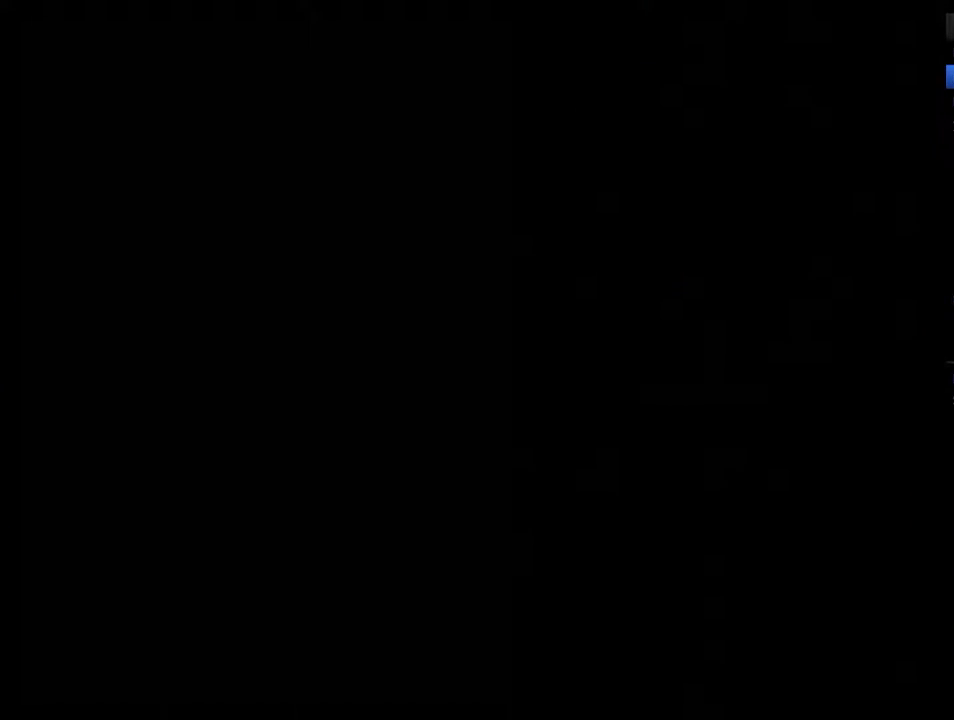
{"buttons": [], "events": []}
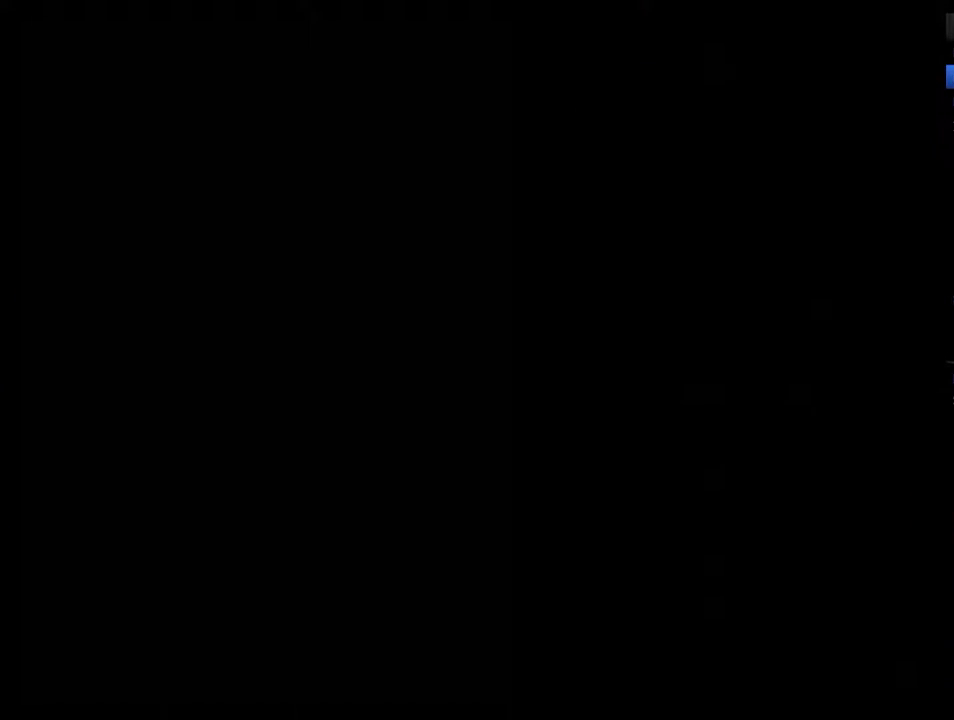
{"buttons": [], "events": []}
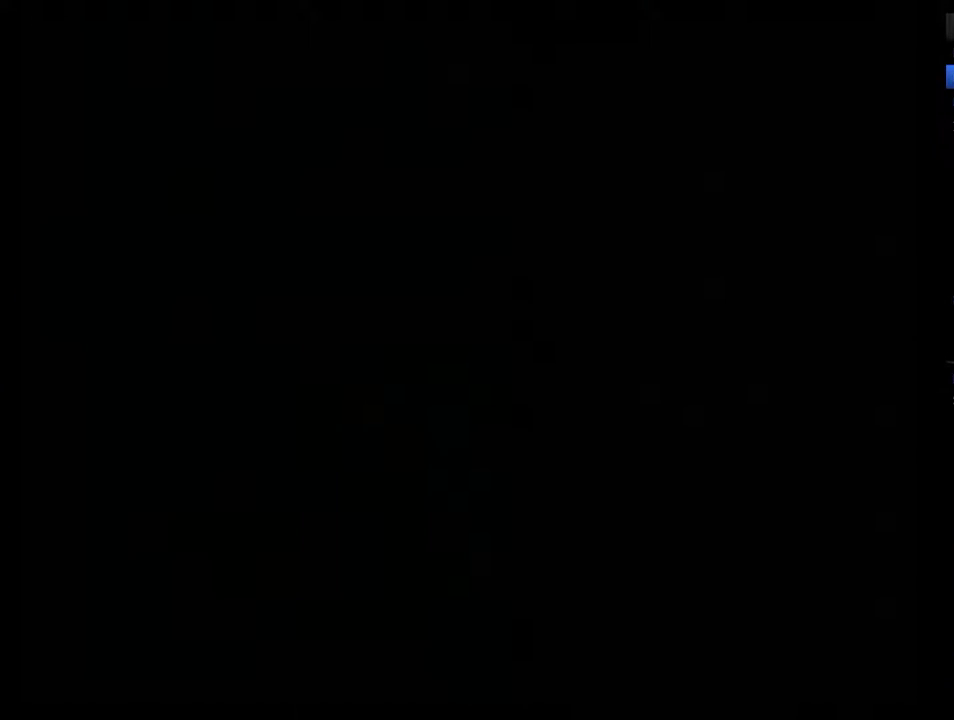
{"buttons": [], "events": []}
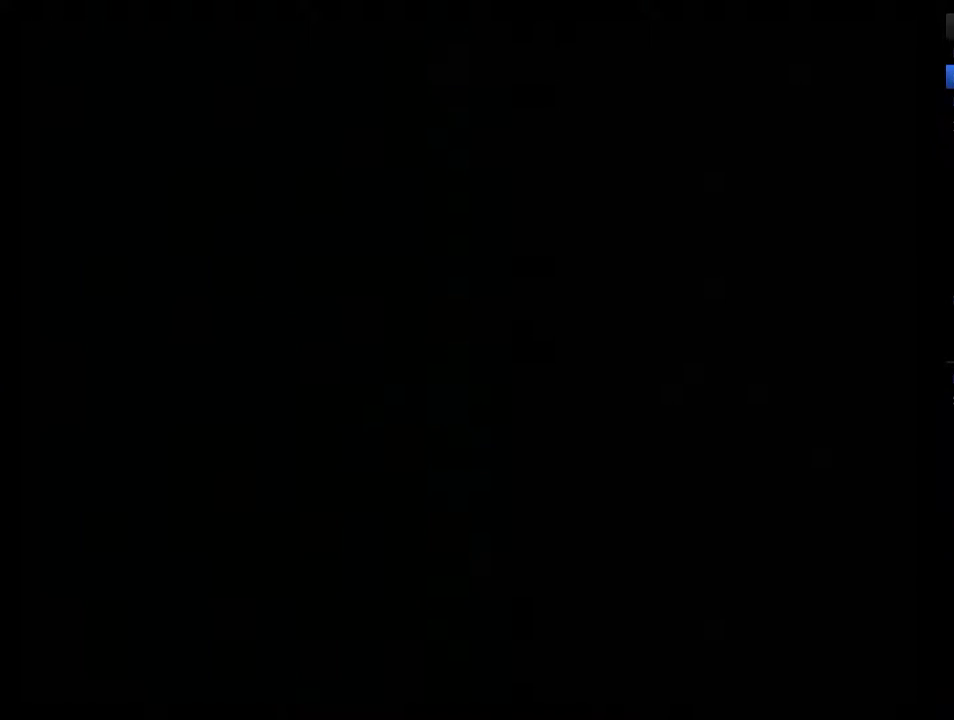
{"buttons": [], "events": []}
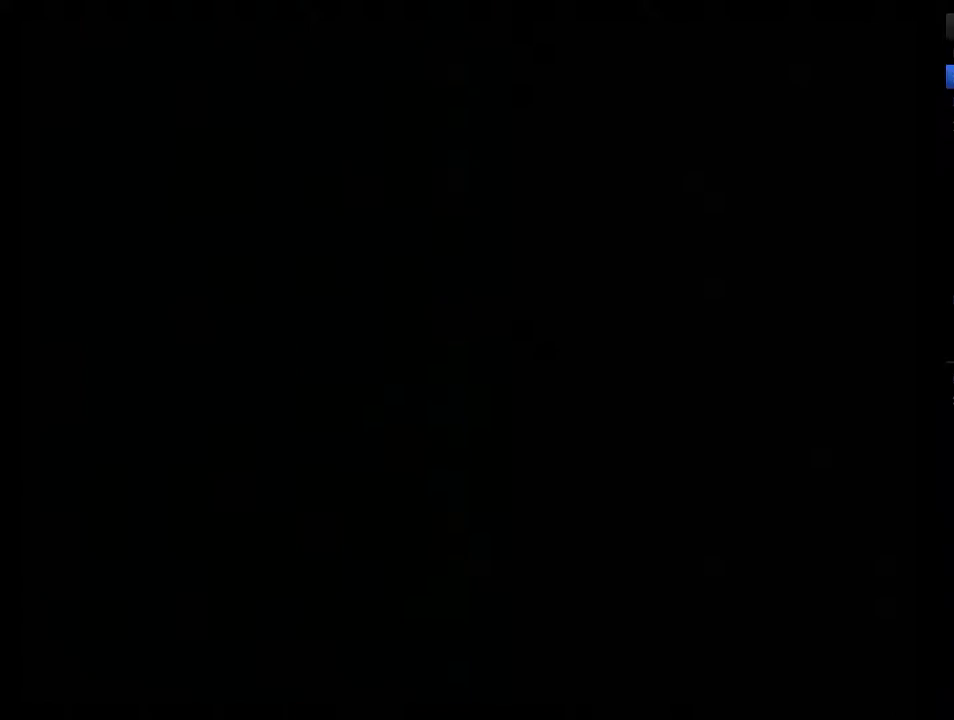
{"buttons": [], "events": []}
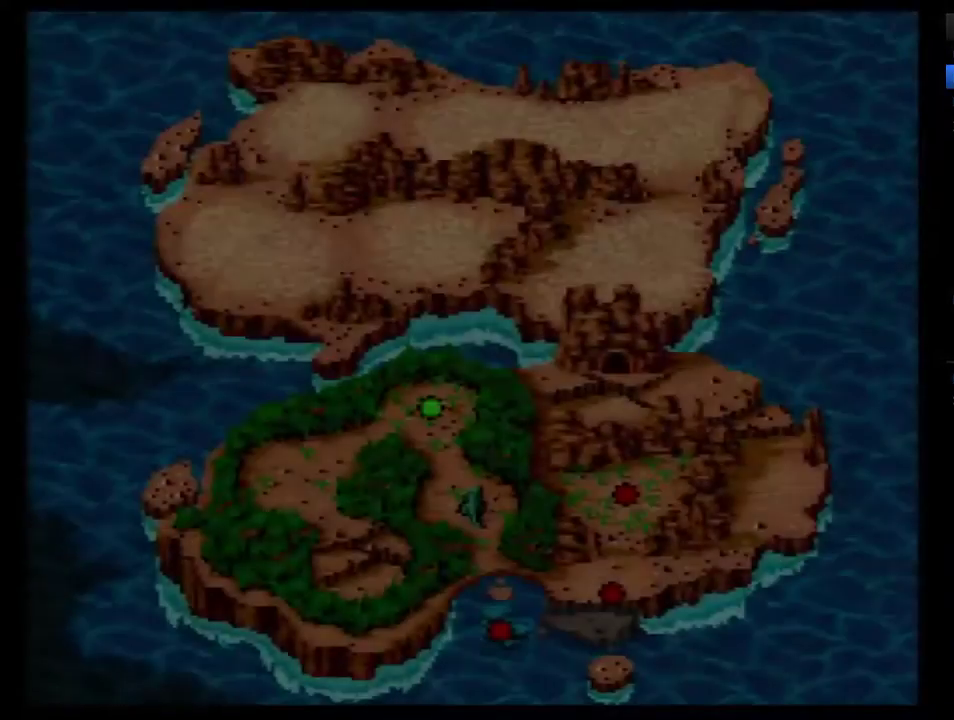
{"buttons": [], "events": []}
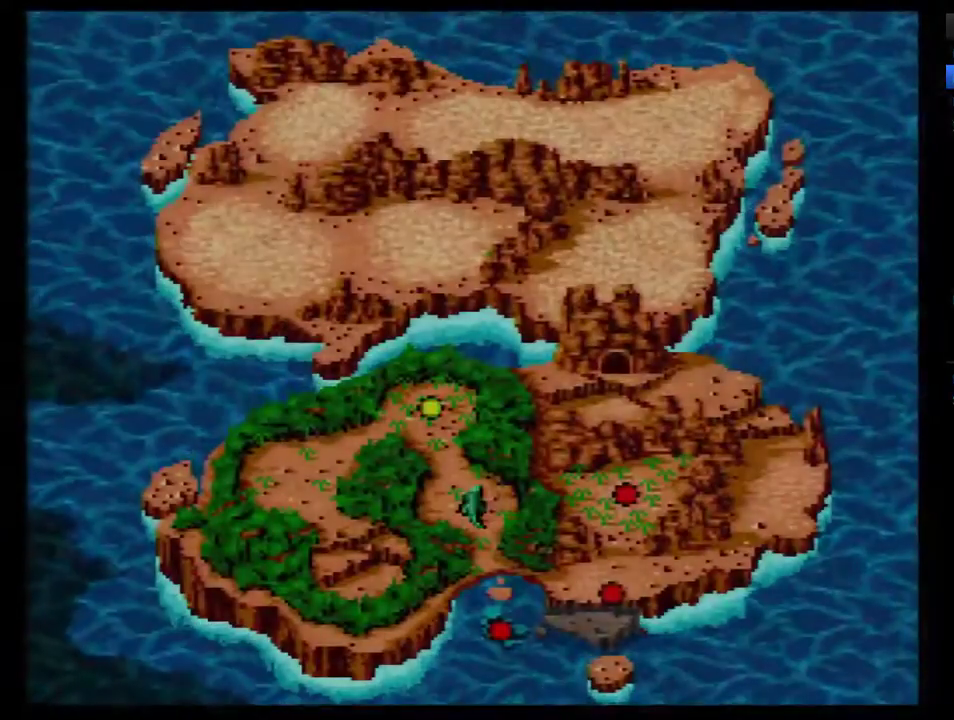
{"buttons": ["DPAD_UP"], "events": [[350, "DPAD_UP", "down"]]}
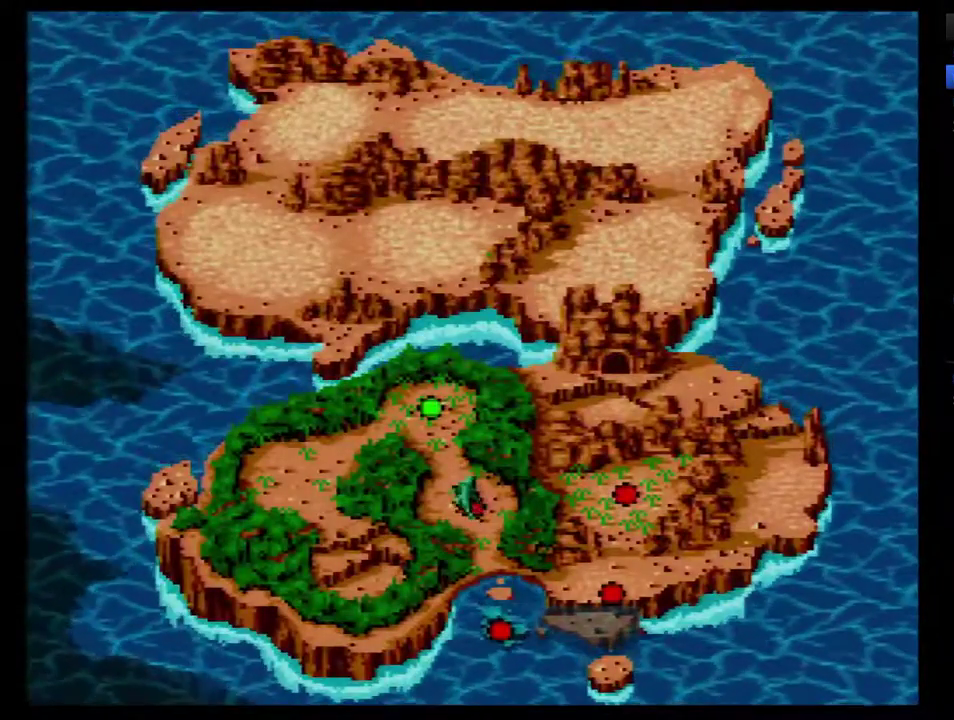
{"buttons": [], "events": [[17, "DPAD_UP", "up"]]}